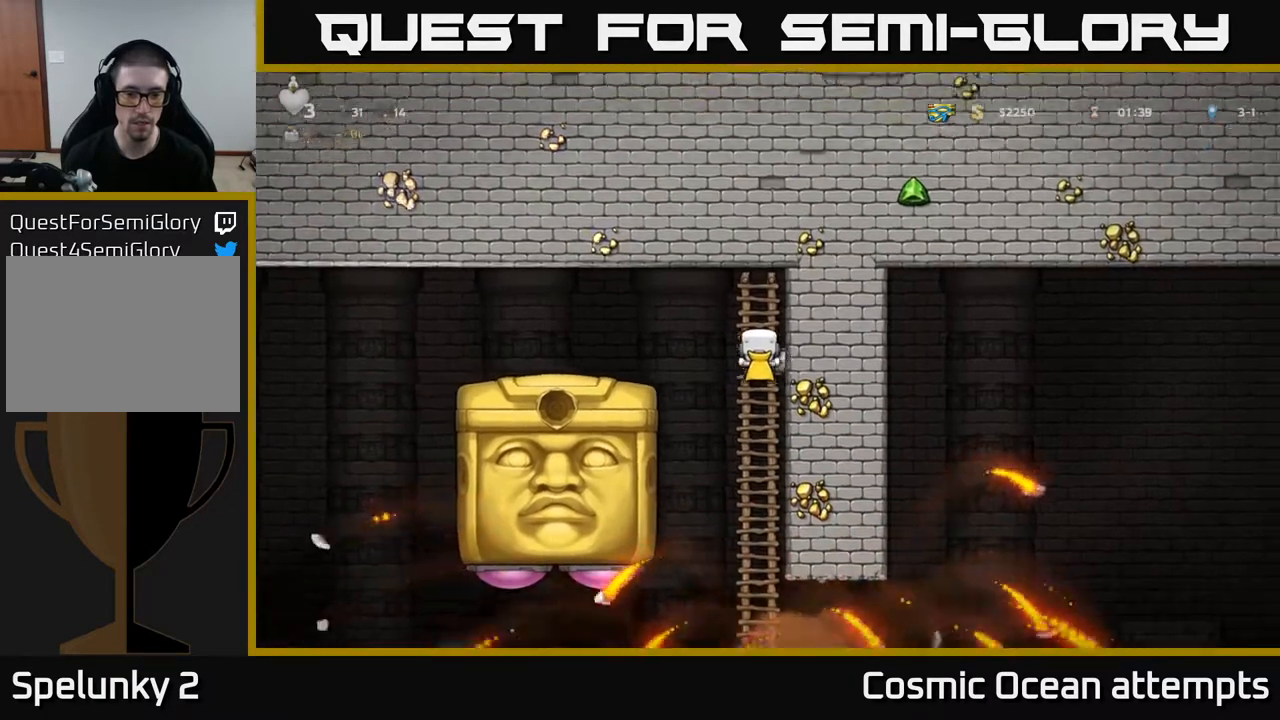
Gameplay with a controller (Xbox layout); each line is a JSON object with the inputs held at the frame after it. "events" lists button and stick changes between this image and that frame as [ms after this image, input, new state], when the widget could be followed in between. Not read: left_stick.
{"buttons": [], "right_stick": "center", "events": [[217, "DPAD_UP", "up"]]}
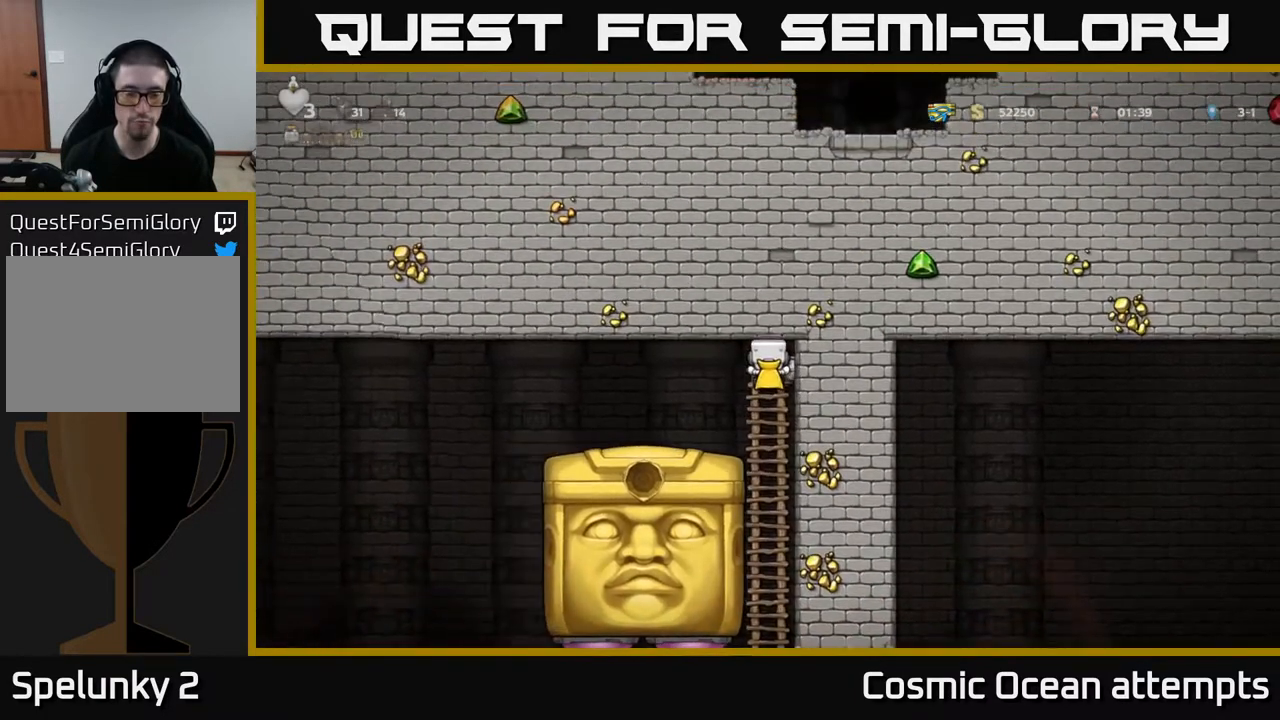
{"buttons": [], "right_stick": "center", "events": []}
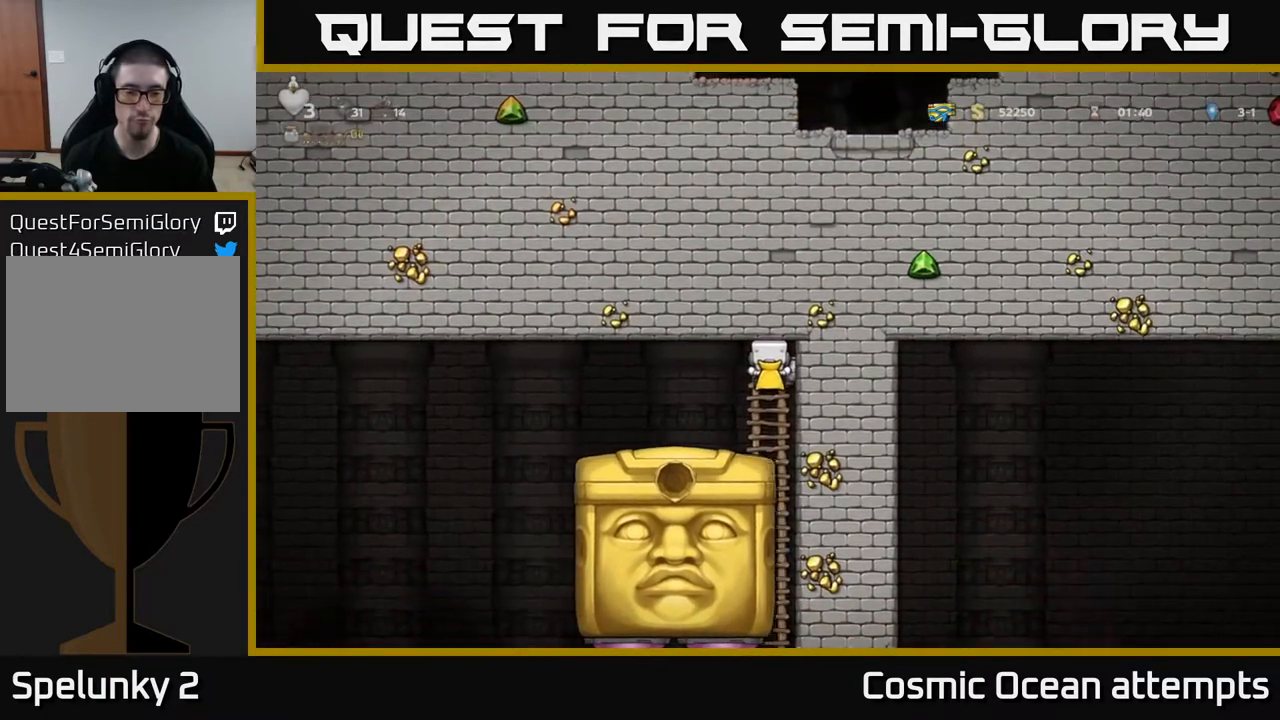
{"buttons": ["DPAD_DOWN"], "right_stick": "center", "events": [[283, "DPAD_DOWN", "down"]]}
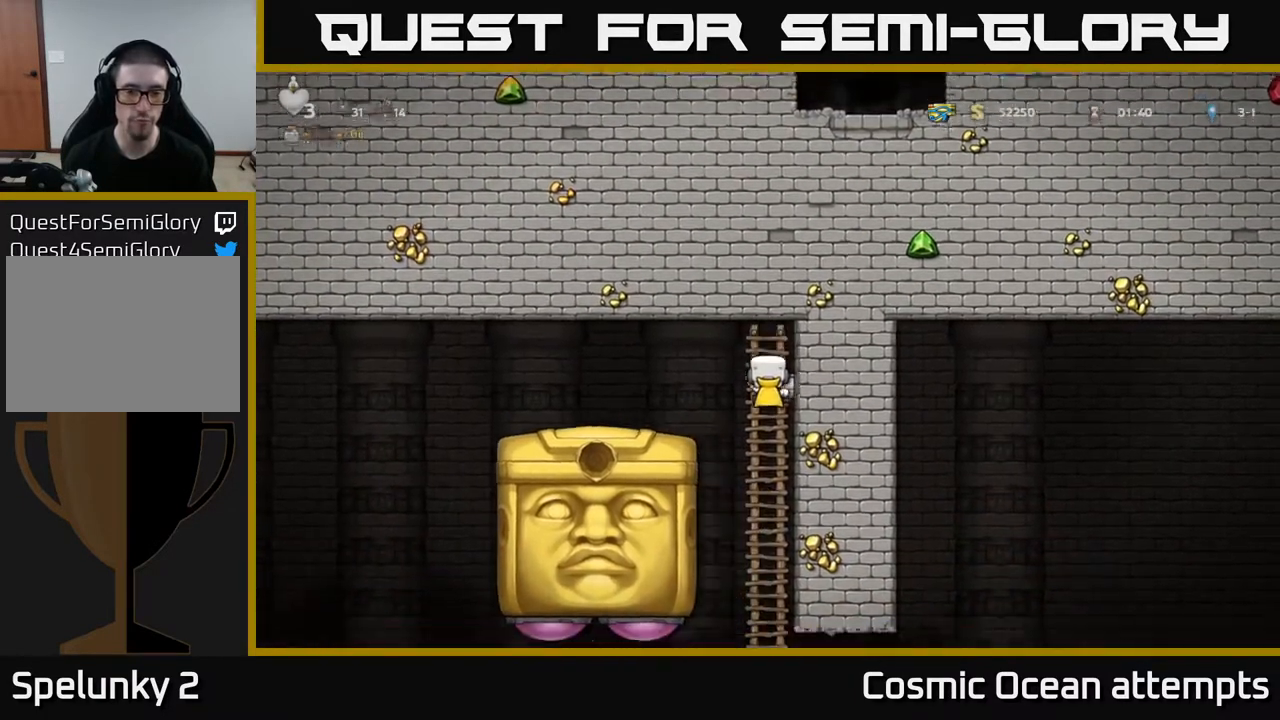
{"buttons": [], "right_stick": "center", "events": [[500, "DPAD_DOWN", "up"]]}
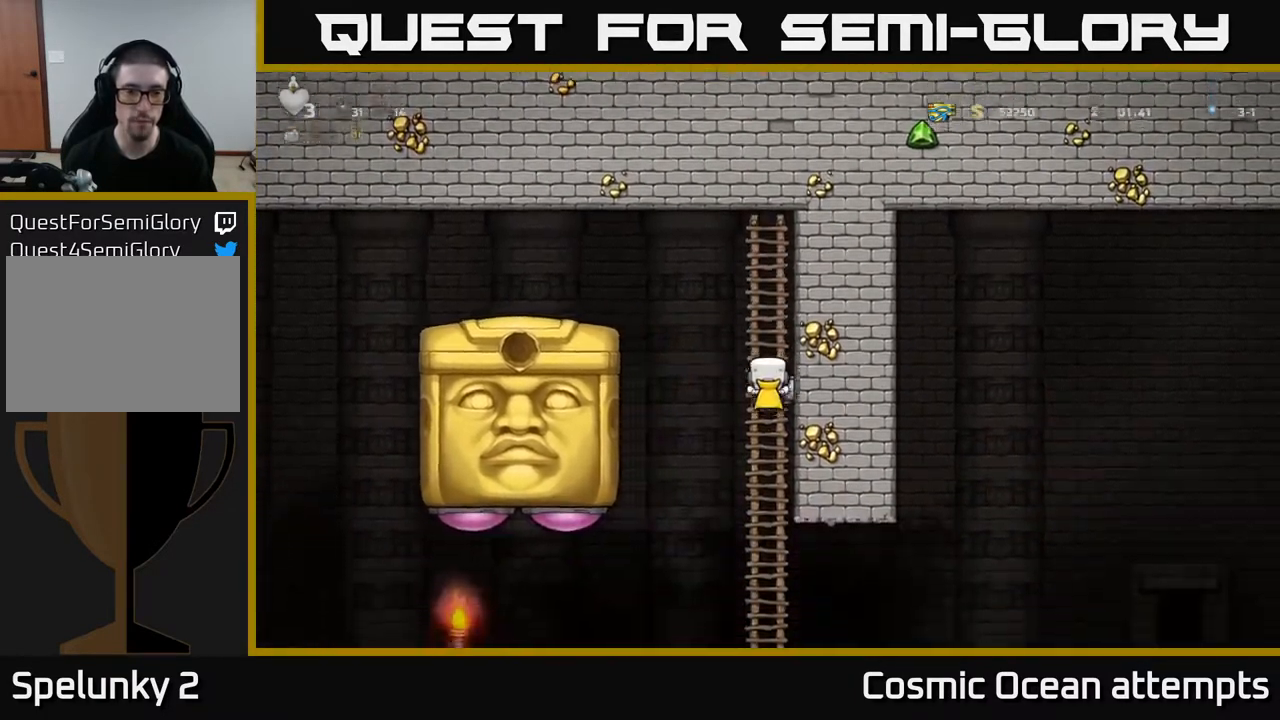
{"buttons": [], "right_stick": "center", "events": []}
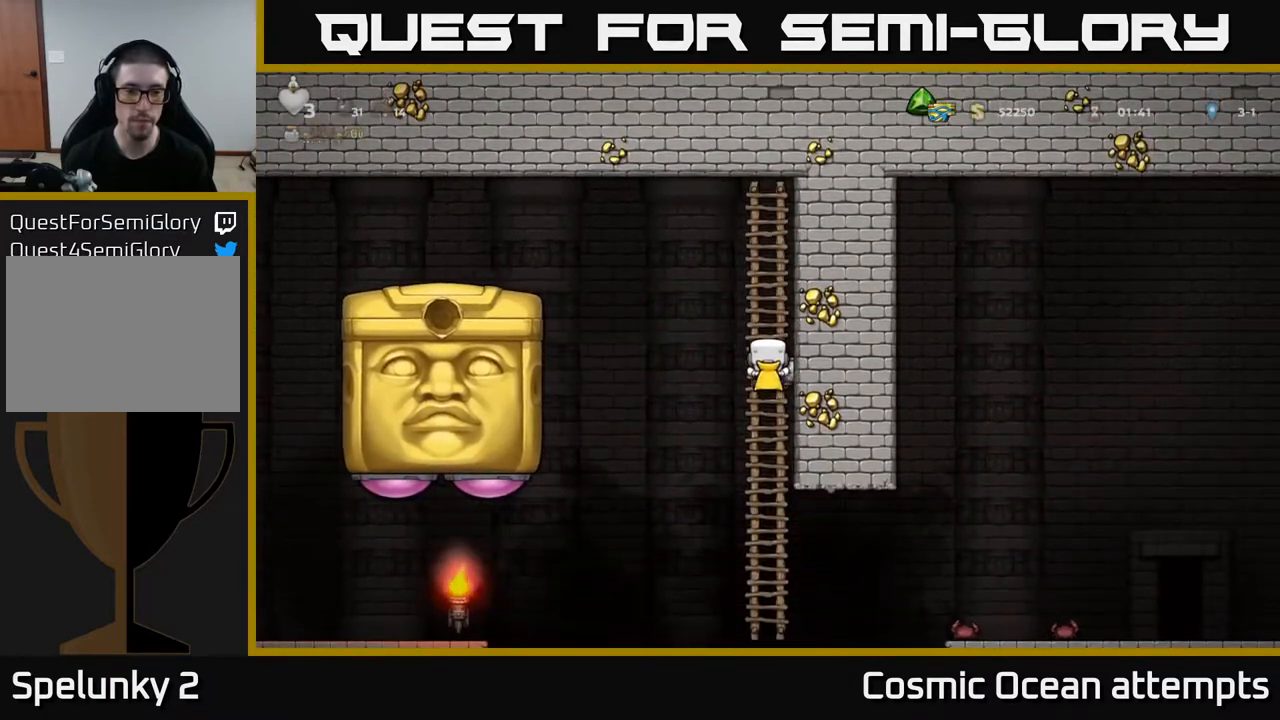
{"buttons": ["DPAD_LEFT"], "right_stick": "center", "events": [[283, "DPAD_LEFT", "down"], [317, "A", "down"], [483, "A", "up"]]}
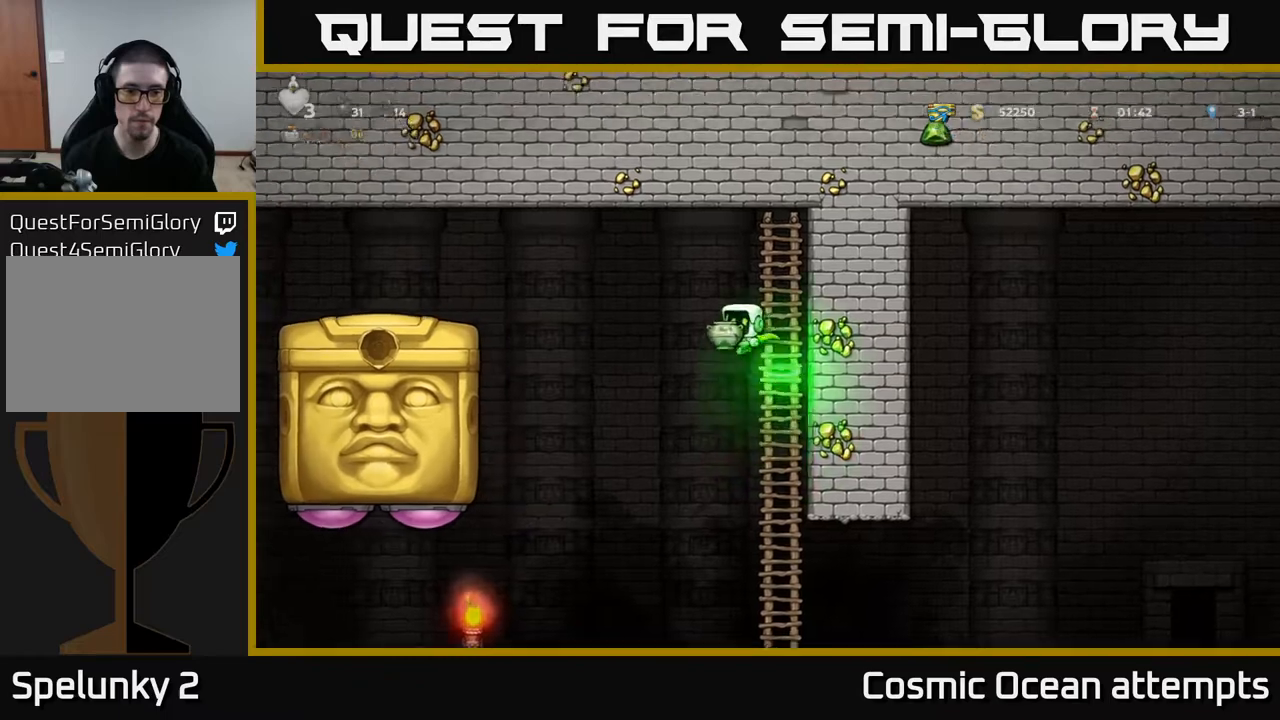
{"buttons": ["A"], "right_stick": "center", "events": [[100, "A", "down"], [200, "DPAD_LEFT", "up"], [283, "A", "up"], [383, "A", "down"]]}
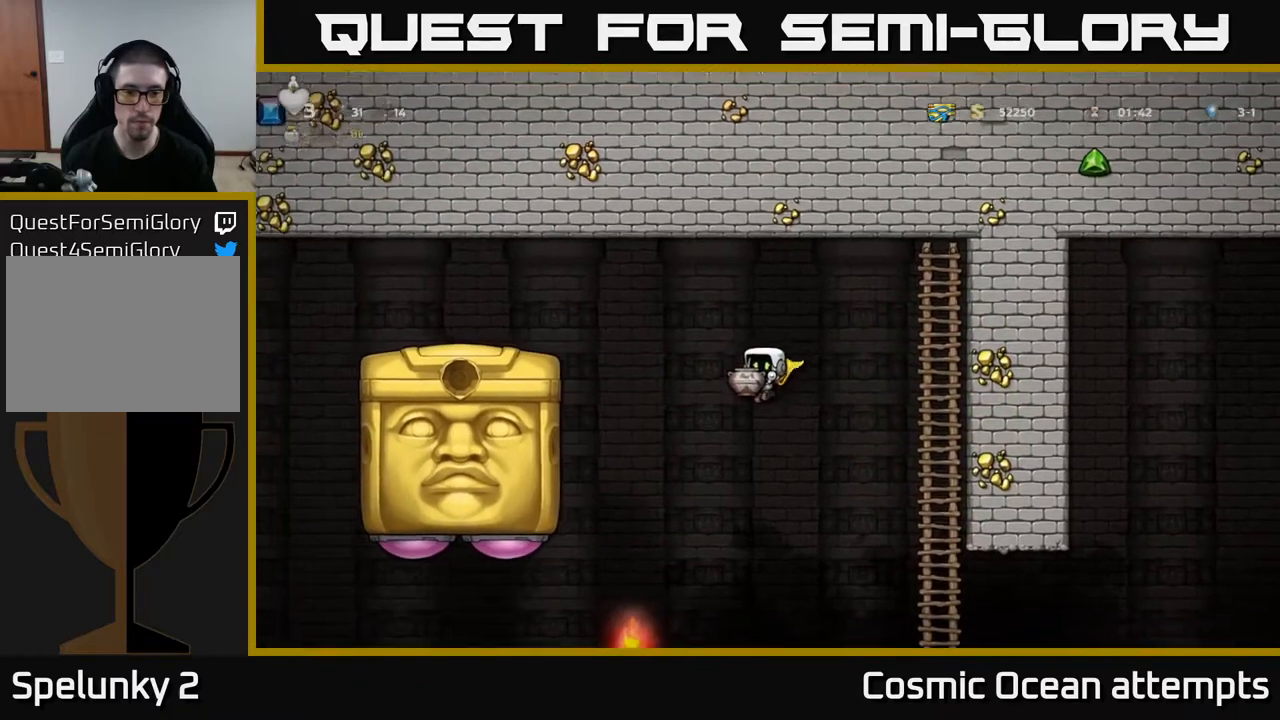
{"buttons": ["A"], "right_stick": "center", "events": [[117, "A", "up"], [183, "A", "down"]]}
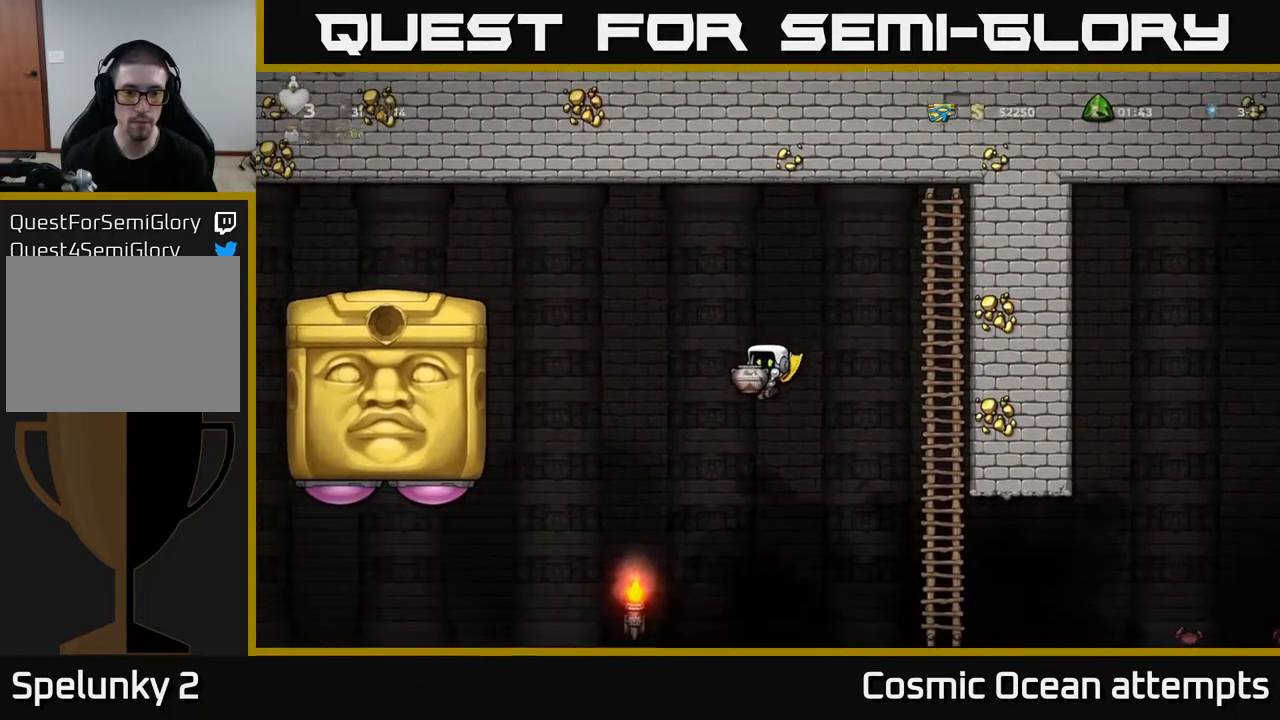
{"buttons": ["A", "DPAD_RIGHT"], "right_stick": "center", "events": [[417, "DPAD_RIGHT", "down"]]}
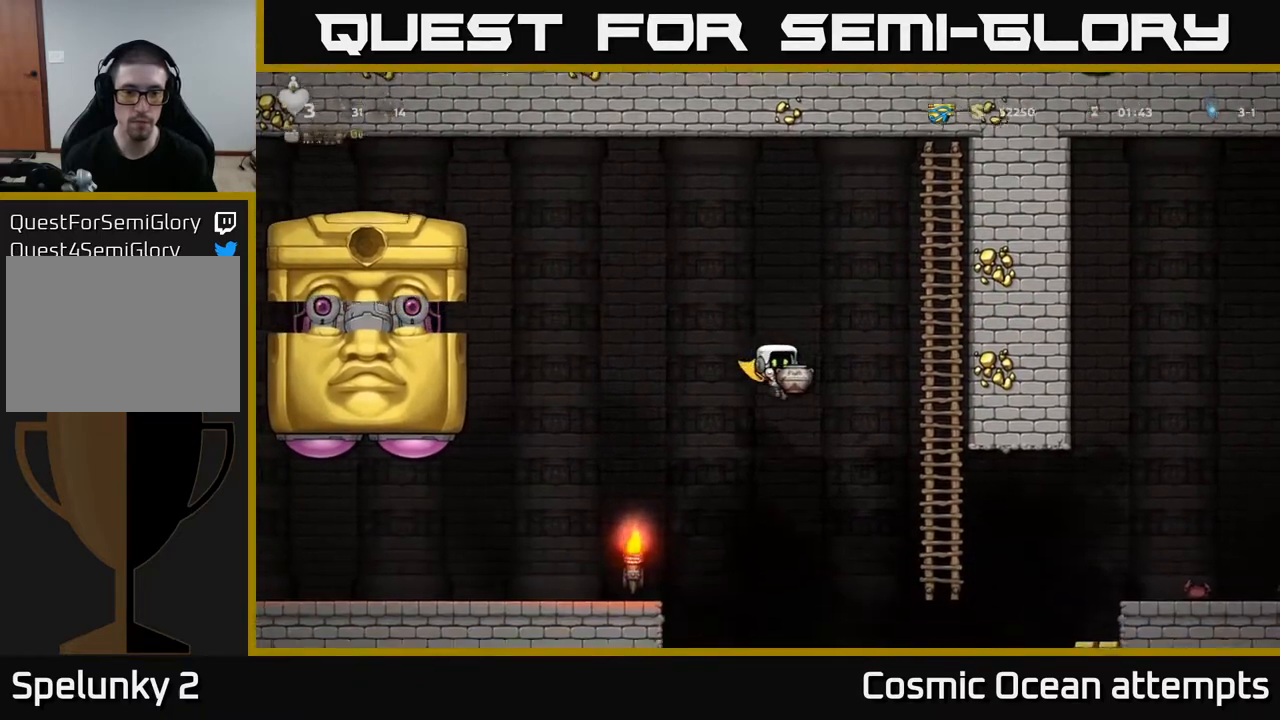
{"buttons": ["DPAD_UP"], "right_stick": "center", "events": [[250, "DPAD_UP", "down"], [317, "DPAD_RIGHT", "up"], [400, "A", "up"]]}
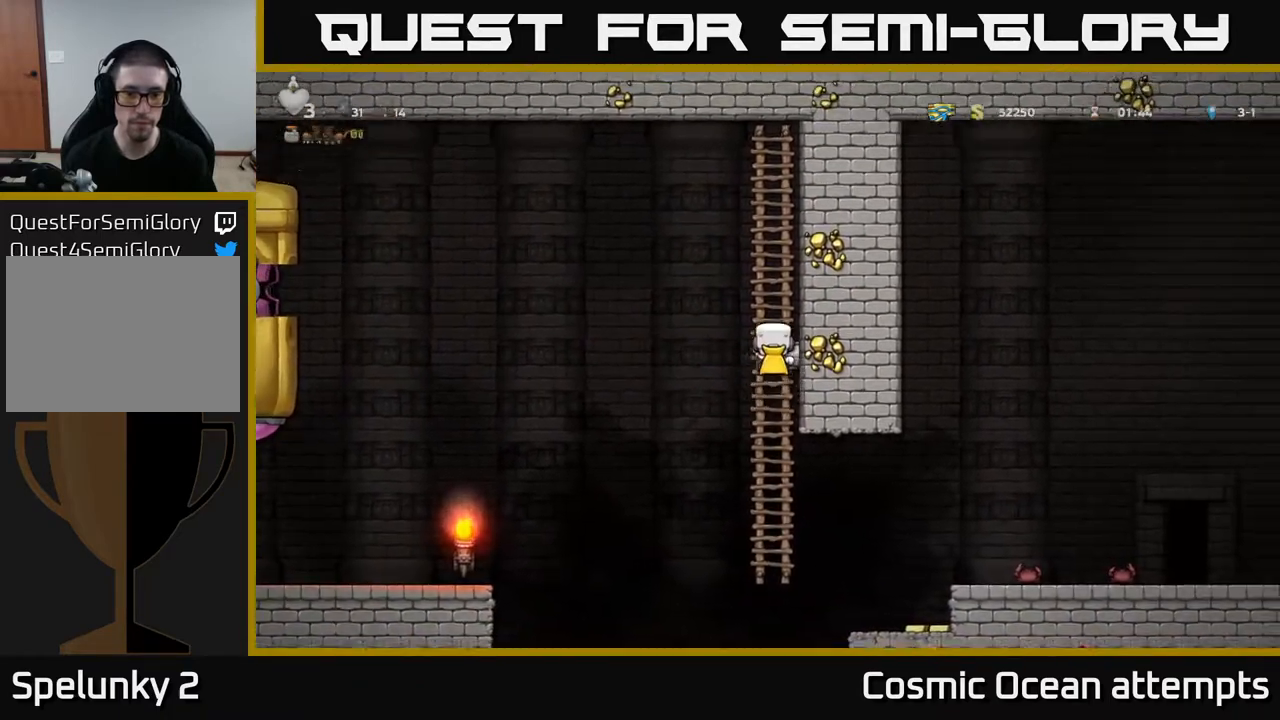
{"buttons": [], "right_stick": "center", "events": [[217, "DPAD_UP", "up"]]}
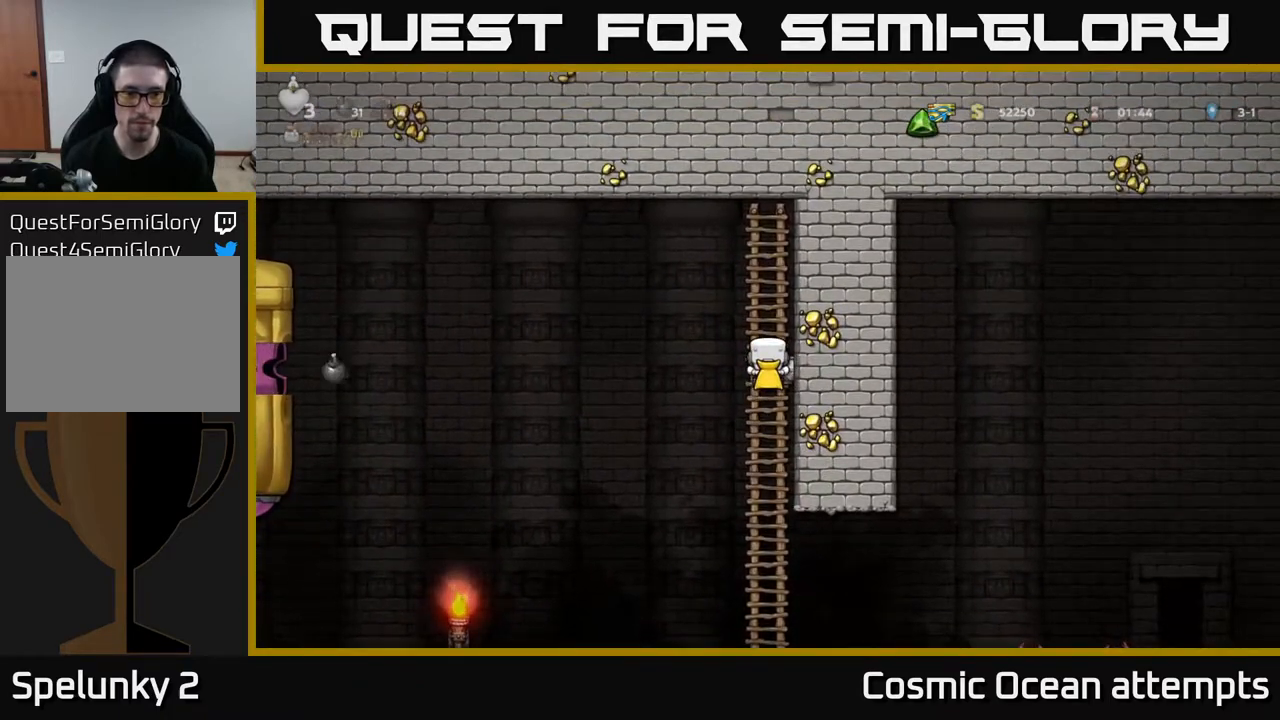
{"buttons": [], "right_stick": "center", "events": []}
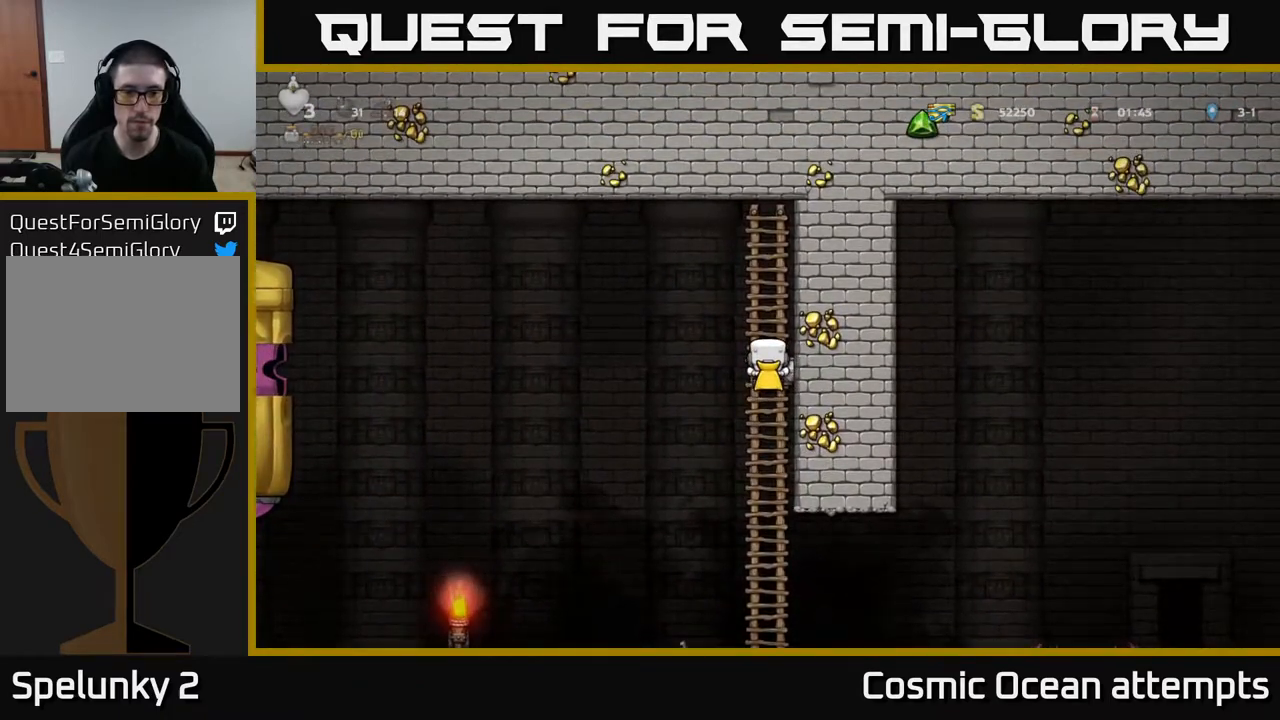
{"buttons": [], "right_stick": "center", "events": []}
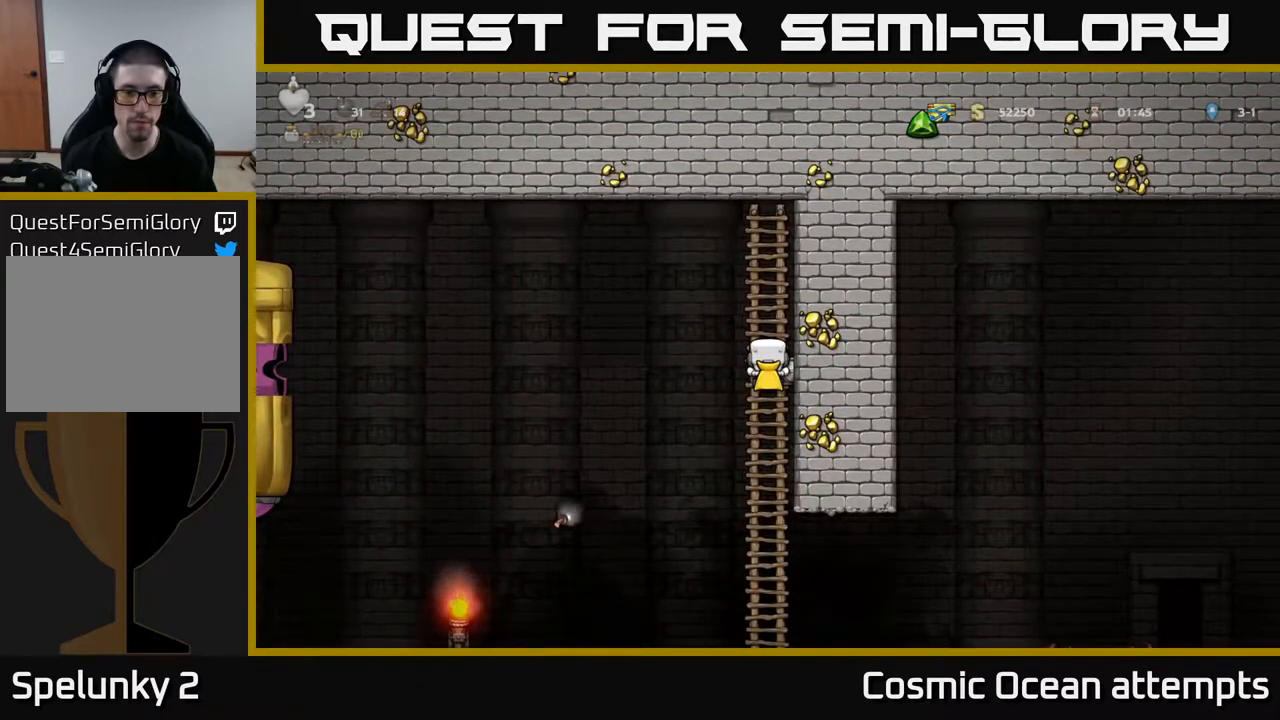
{"buttons": [], "right_stick": "center", "events": []}
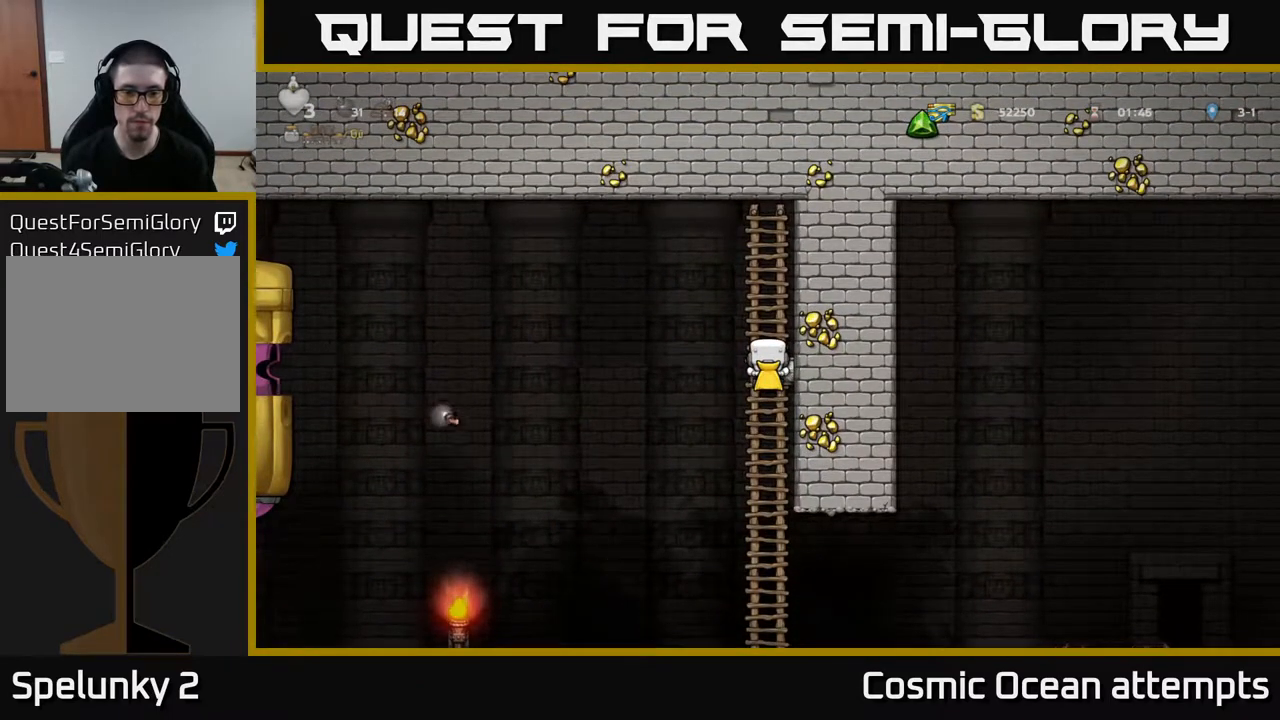
{"buttons": [], "right_stick": "center", "events": []}
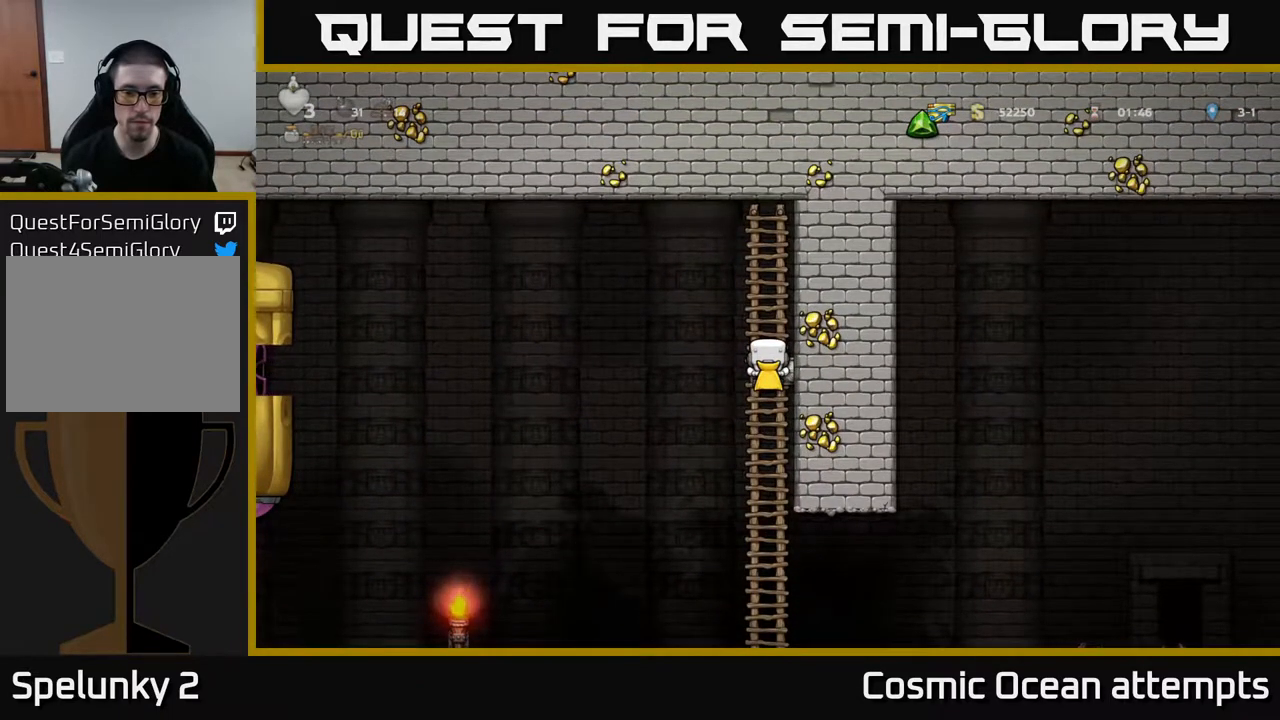
{"buttons": [], "right_stick": "center", "events": []}
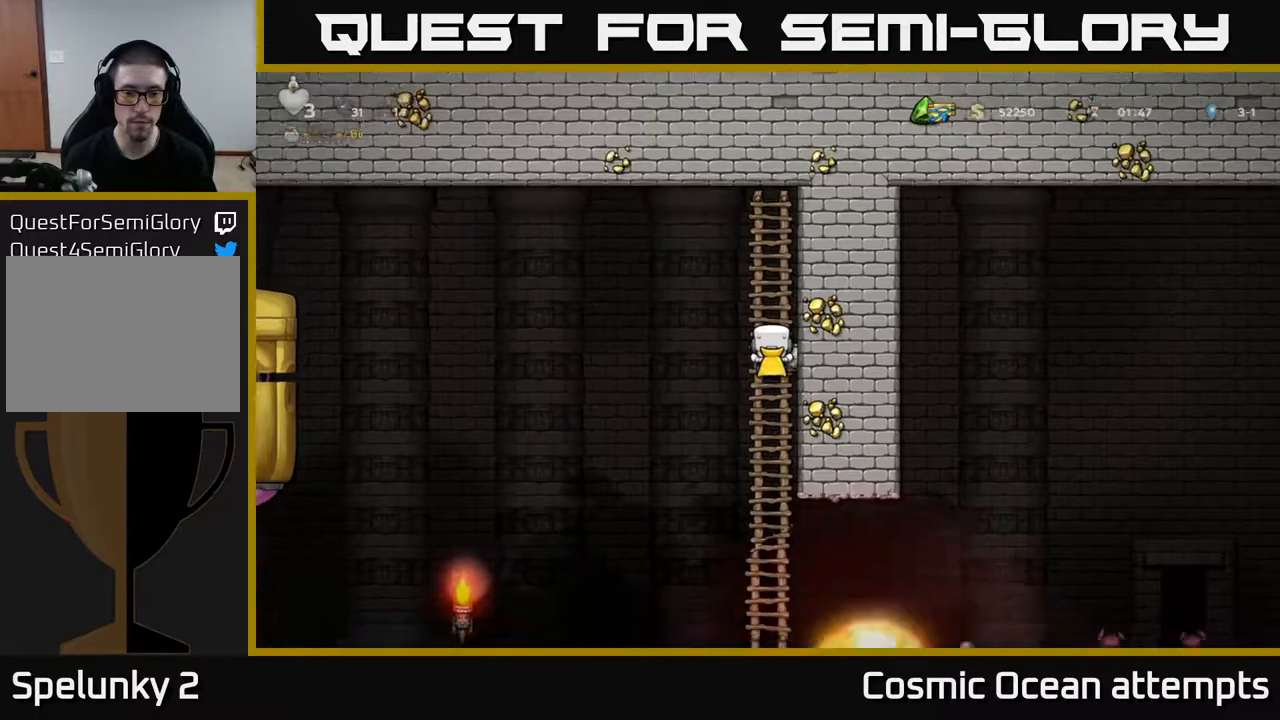
{"buttons": [], "right_stick": "center", "events": []}
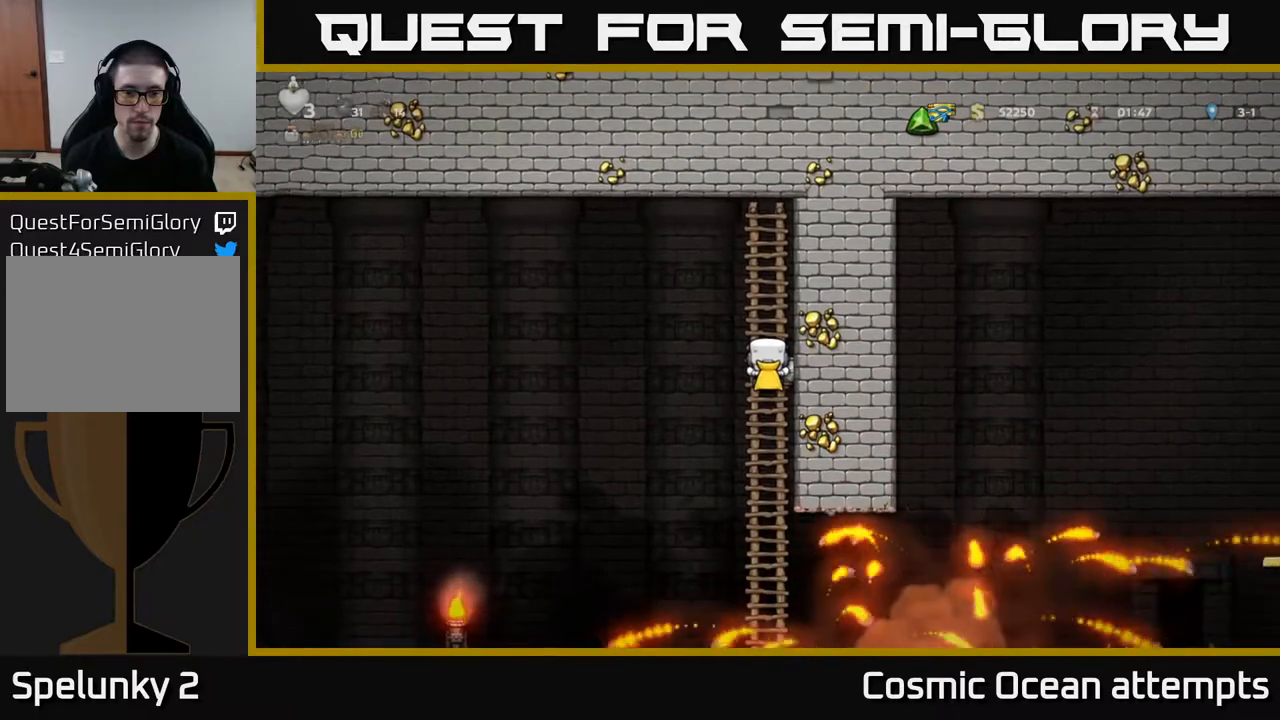
{"buttons": ["DPAD_LEFT"], "right_stick": "center", "events": [[33, "DPAD_LEFT", "down"], [50, "A", "down"], [300, "A", "up"]]}
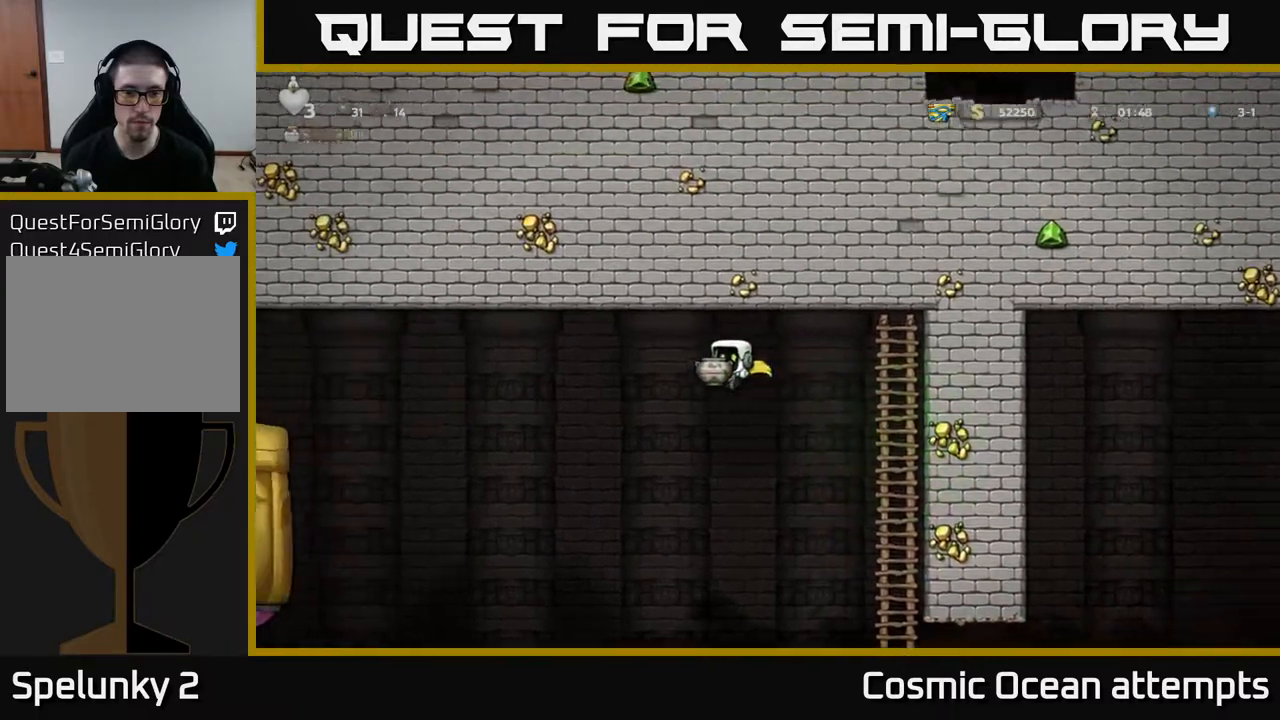
{"buttons": ["DPAD_LEFT"], "right_stick": "center", "events": [[100, "A", "down"], [500, "A", "up"]]}
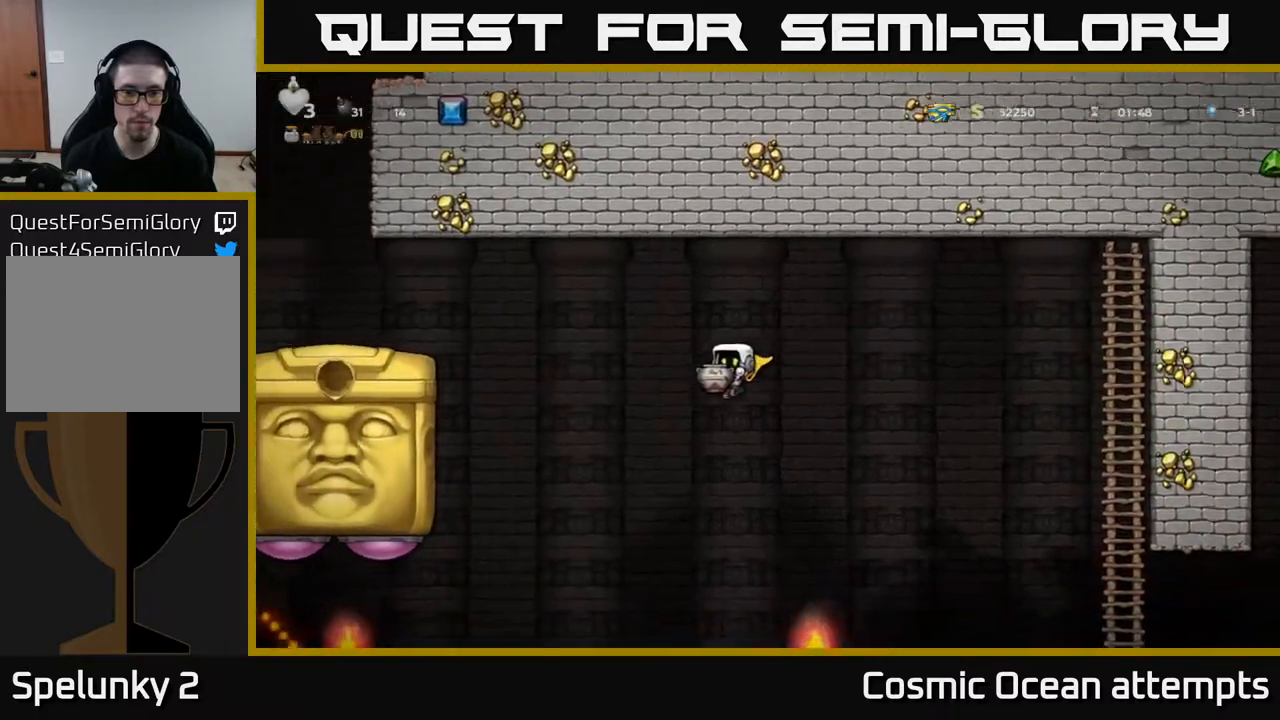
{"buttons": [], "right_stick": "center", "events": [[83, "DPAD_LEFT", "up"], [300, "DPAD_LEFT", "down"], [467, "DPAD_LEFT", "up"]]}
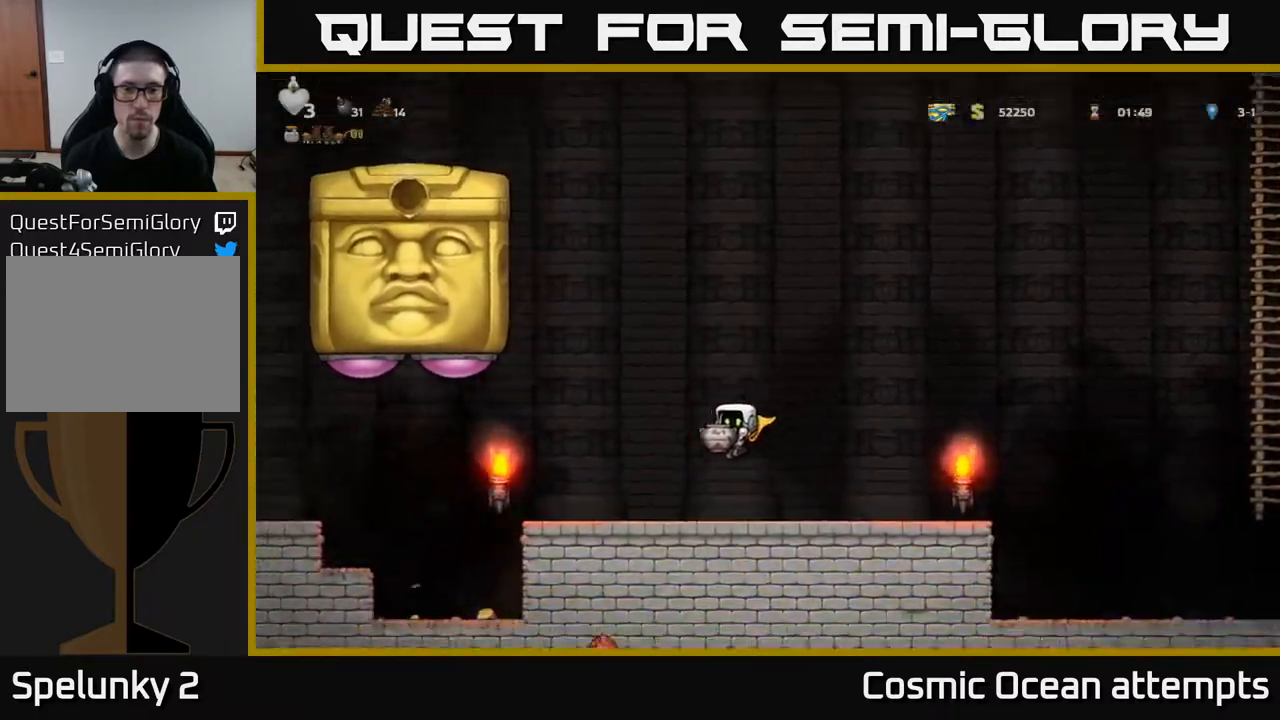
{"buttons": ["DPAD_RIGHT"], "right_stick": "center", "events": [[33, "A", "down"], [217, "A", "up"], [483, "DPAD_RIGHT", "down"]]}
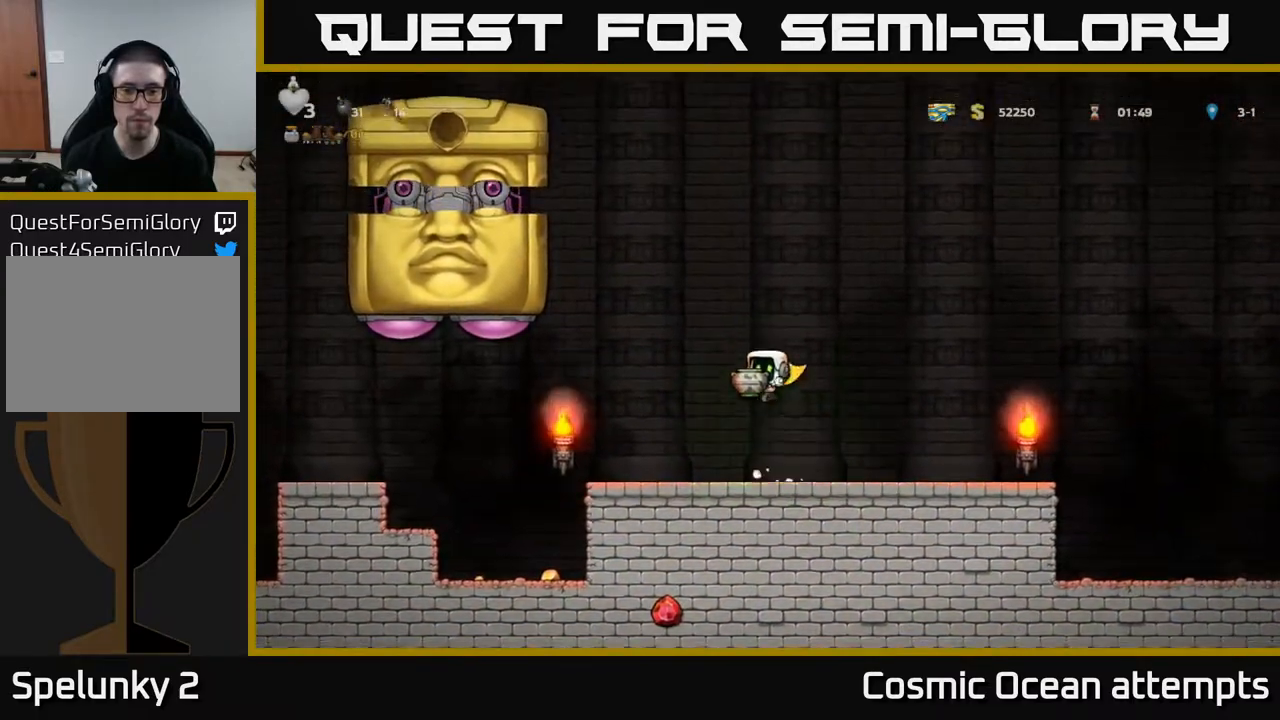
{"buttons": ["DPAD_RIGHT"], "right_stick": "center", "events": []}
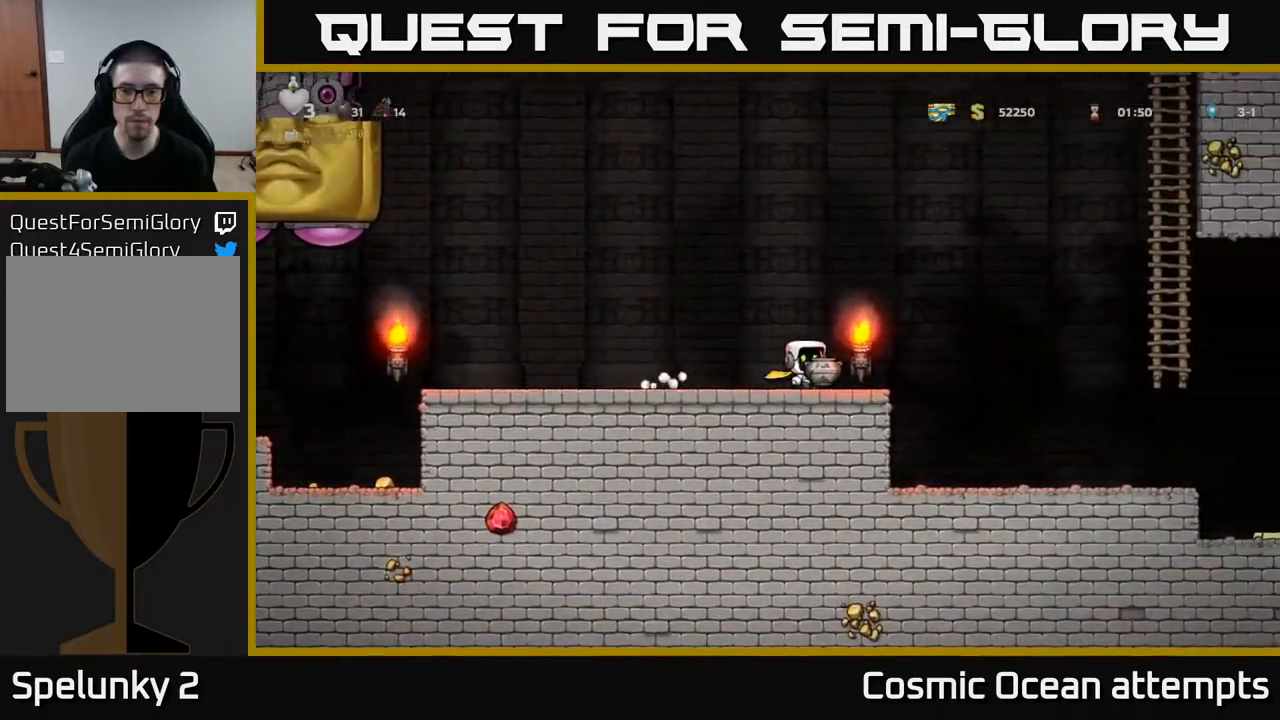
{"buttons": ["A", "DPAD_RIGHT"], "right_stick": "center", "events": [[100, "A", "down"], [400, "A", "up"], [450, "A", "down"]]}
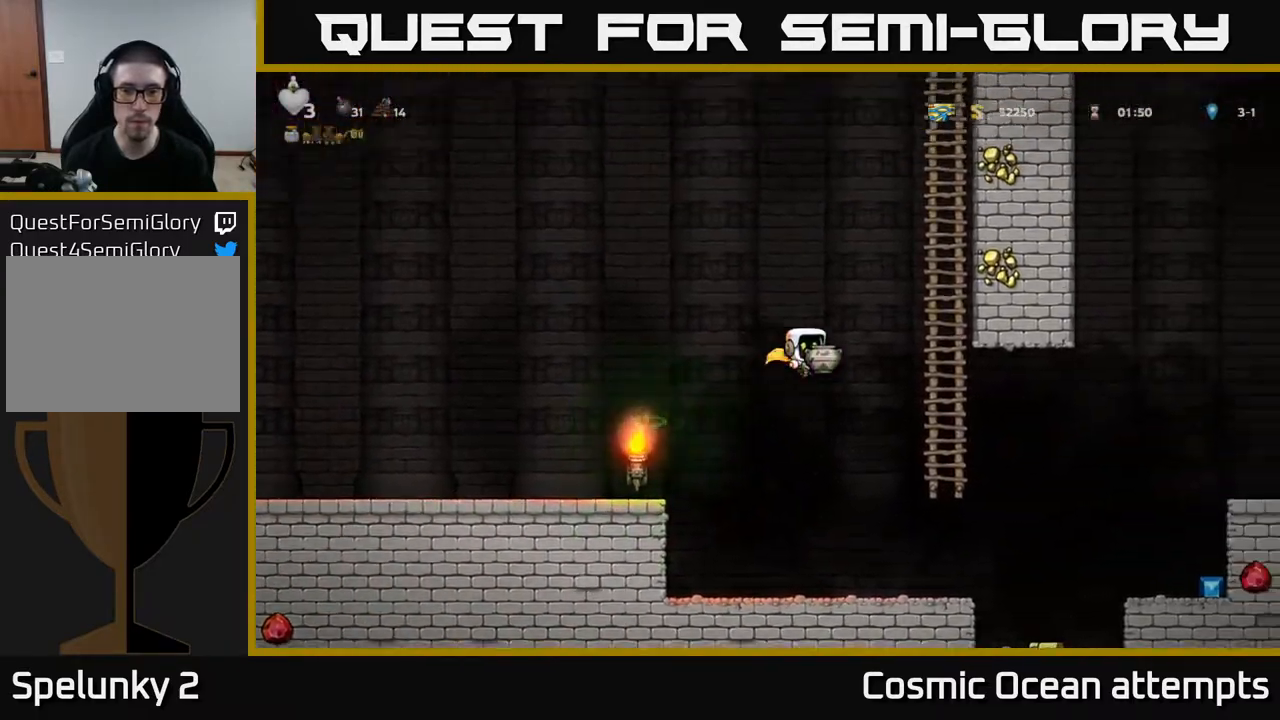
{"buttons": ["DPAD_UP"], "right_stick": "center", "events": [[183, "DPAD_UP", "down"], [200, "DPAD_RIGHT", "up"], [317, "A", "up"]]}
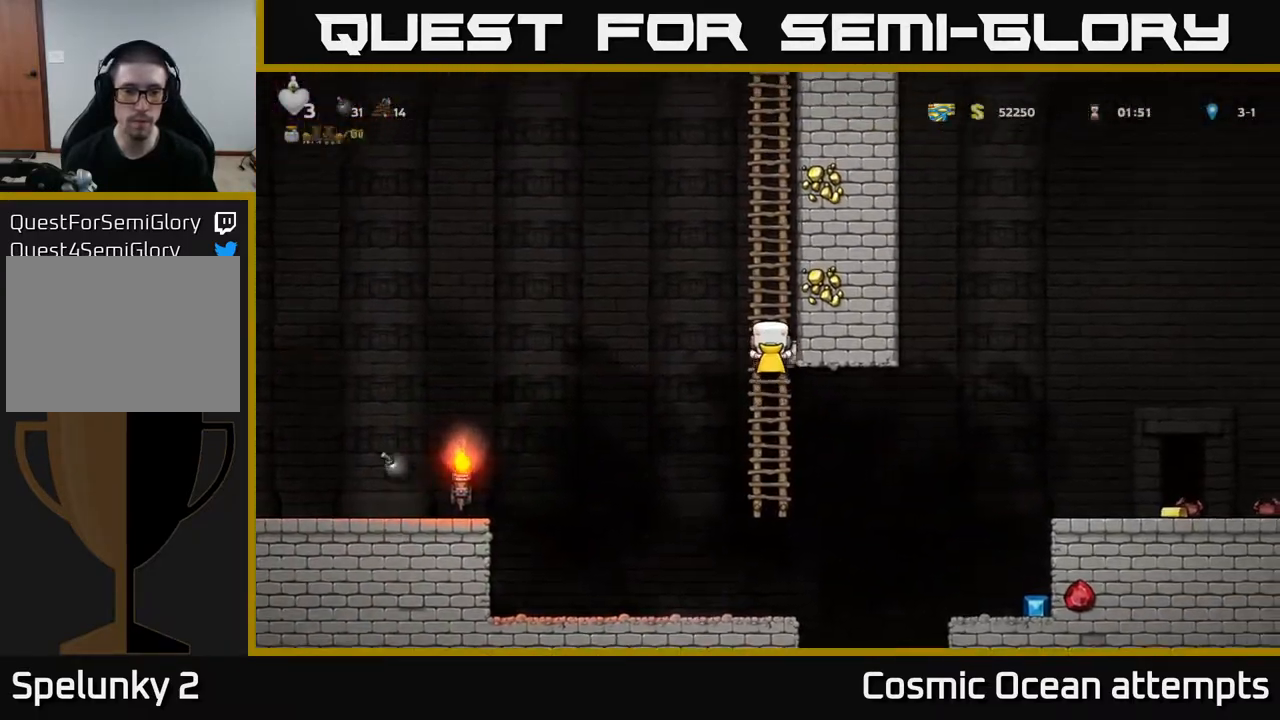
{"buttons": [], "right_stick": "center", "events": [[233, "DPAD_UP", "up"]]}
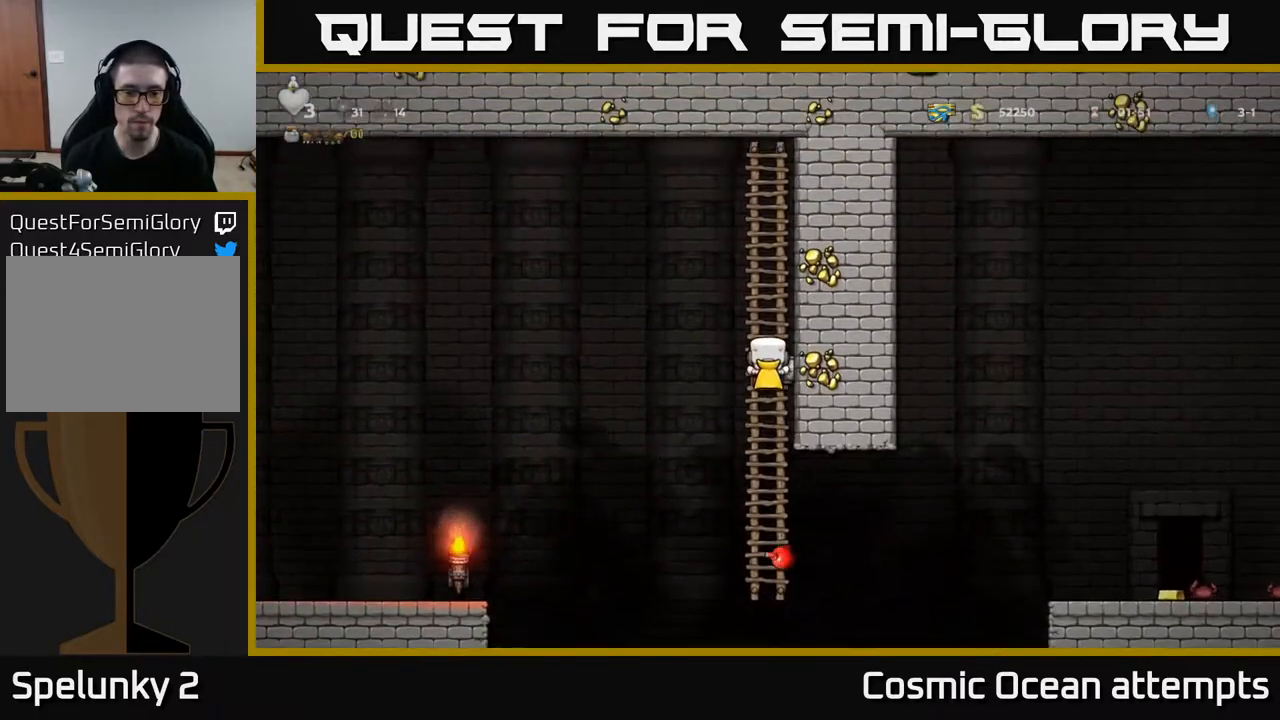
{"buttons": [], "right_stick": "center", "events": []}
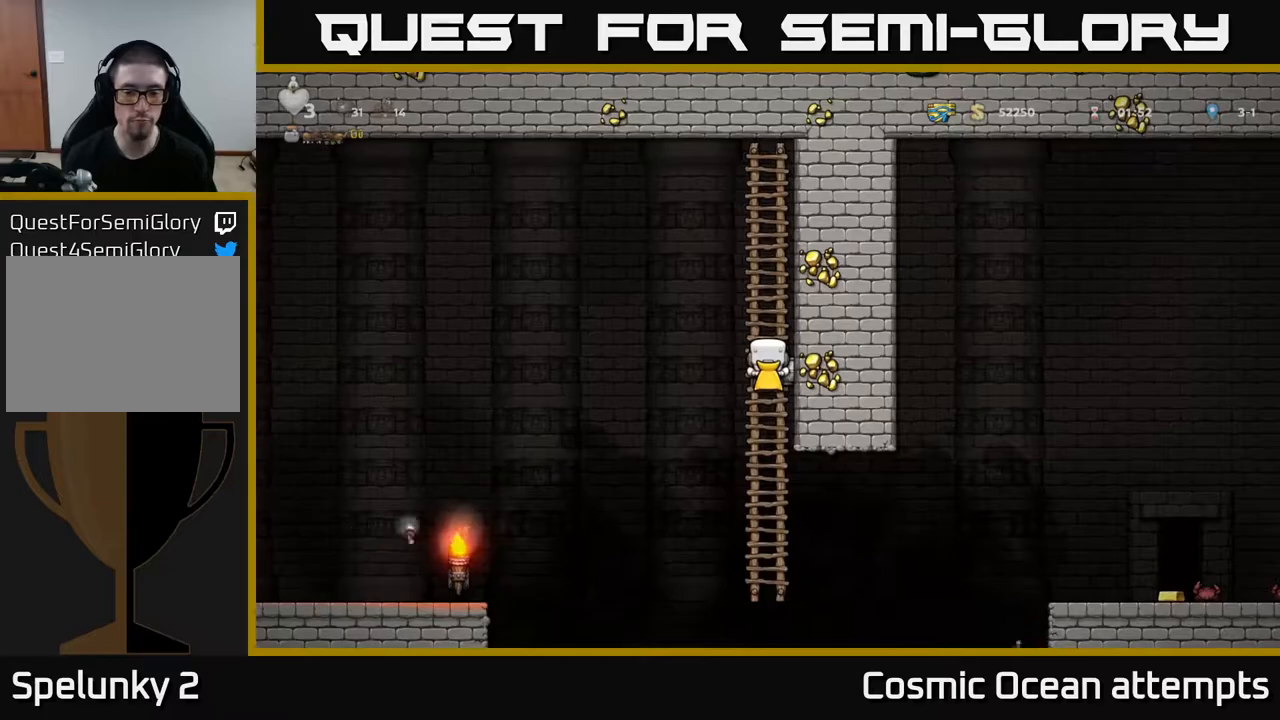
{"buttons": [], "right_stick": "center", "events": []}
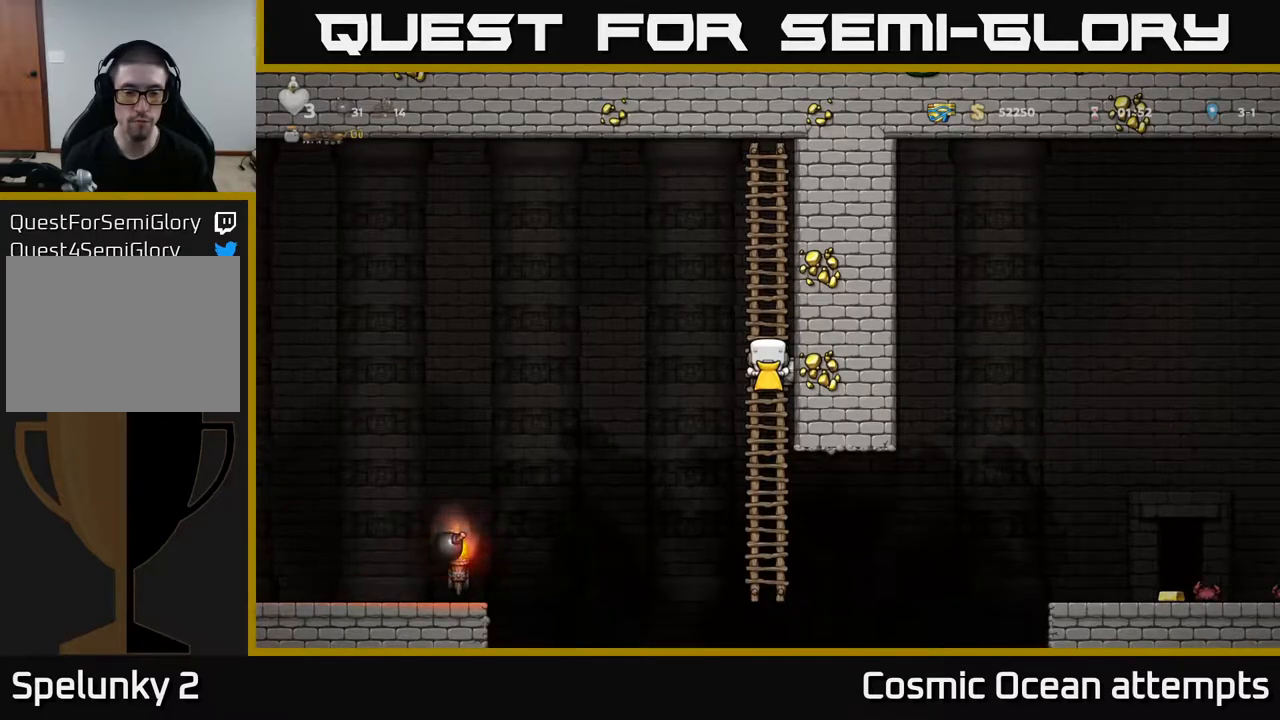
{"buttons": ["DPAD_UP"], "right_stick": "center", "events": [[200, "DPAD_UP", "down"]]}
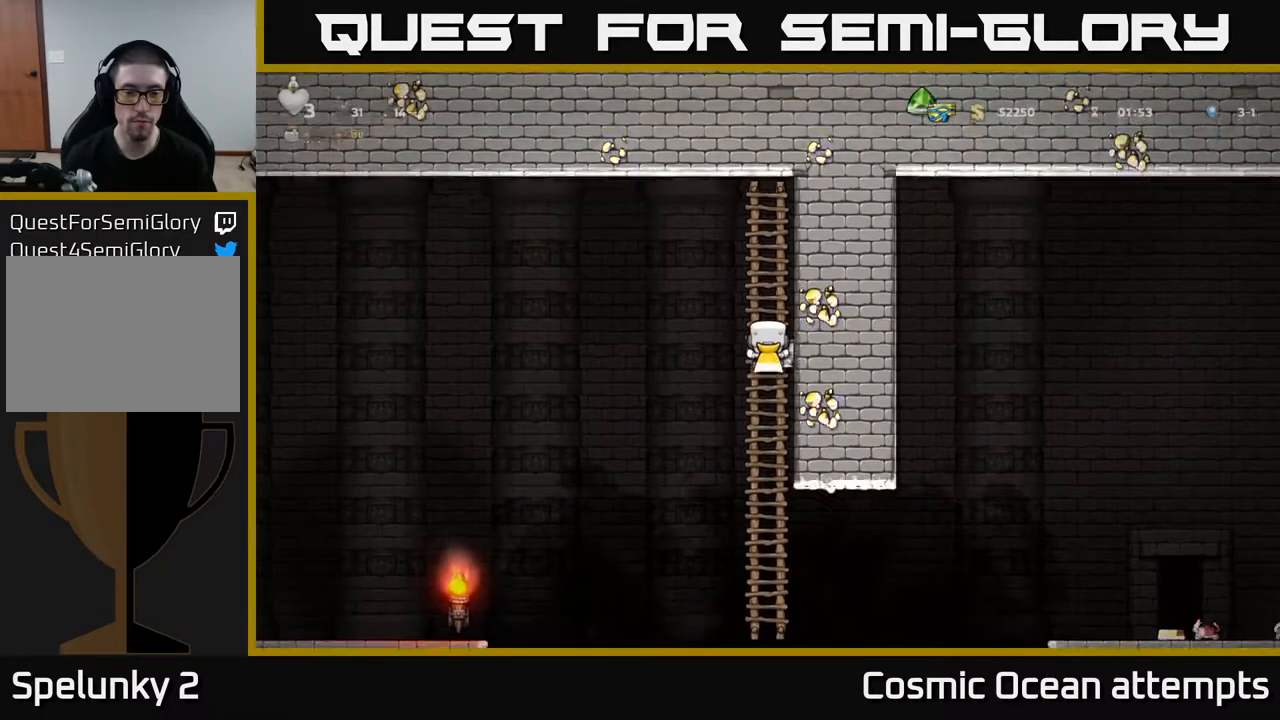
{"buttons": [], "right_stick": "center", "events": [[100, "DPAD_UP", "up"]]}